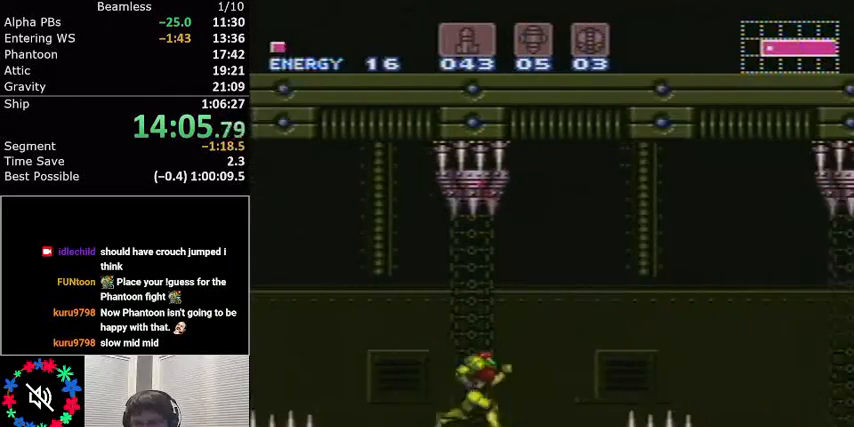
Gameplay with a controller (Nintendo layout); each line is a JSON object with the inputs held at the frame after it. "events" lists button and stick changes between this image and that frame as [ms after this image, input, new state], when the widget could be followed in between. Not read: L3 R3.
{"buttons": ["L1", "DPAD_RIGHT"], "events": [[100, "A", "down"], [167, "A", "up"]]}
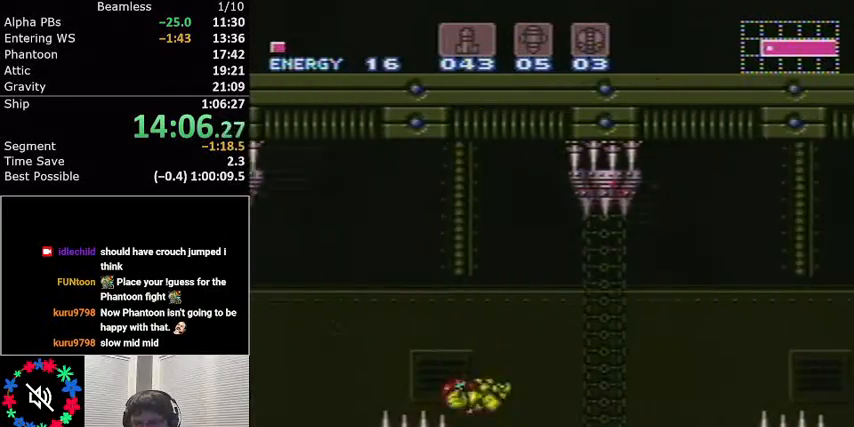
{"buttons": ["L1", "DPAD_RIGHT"], "events": []}
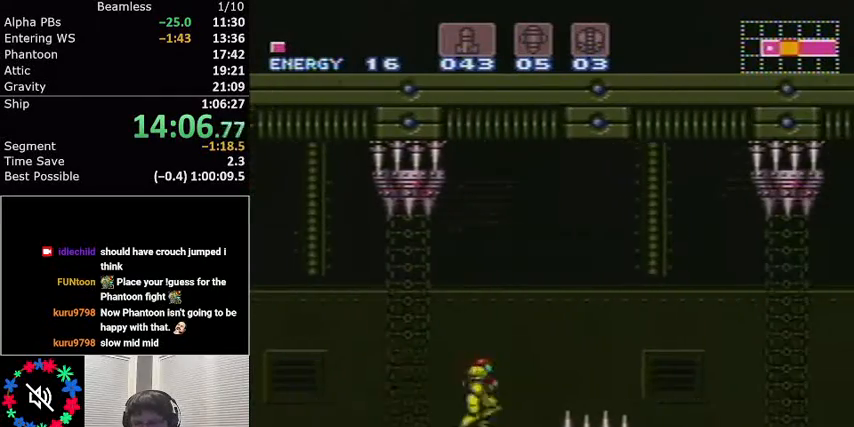
{"buttons": ["L1", "DPAD_RIGHT"], "events": [[33, "A", "down"], [67, "A", "up"]]}
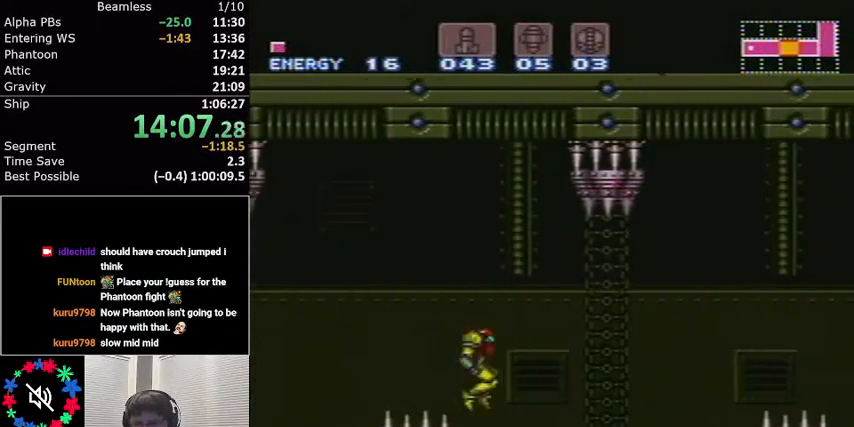
{"buttons": ["L1", "DPAD_RIGHT"], "events": []}
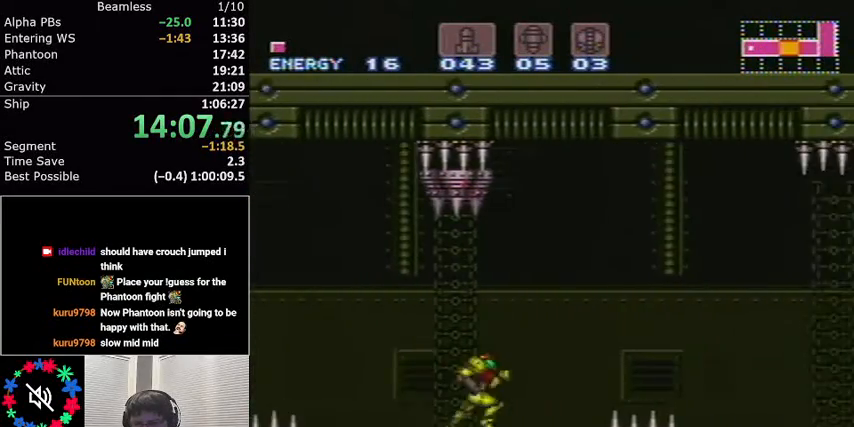
{"buttons": ["L1", "DPAD_RIGHT"], "events": [[100, "A", "down"], [233, "A", "up"]]}
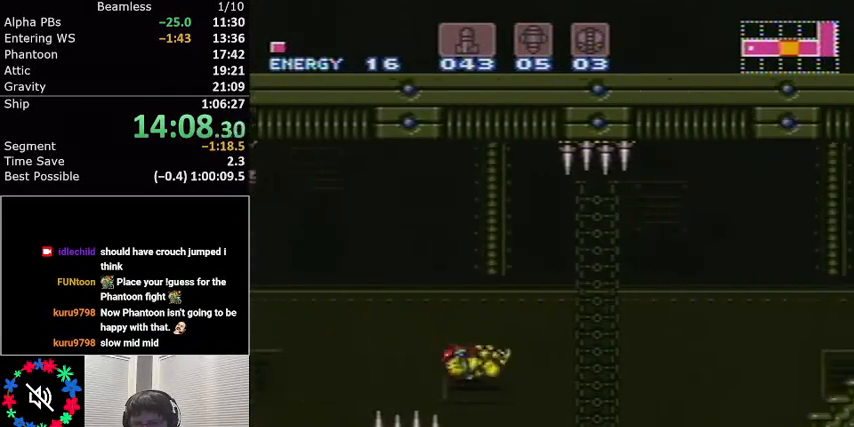
{"buttons": ["L1", "DPAD_RIGHT"], "events": []}
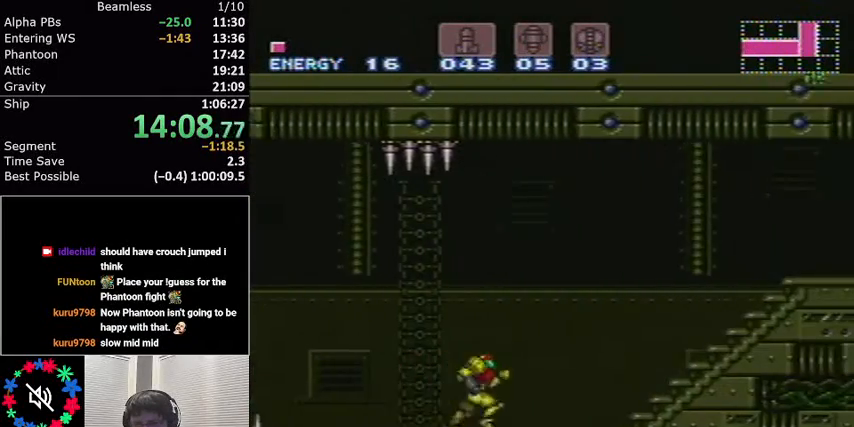
{"buttons": ["L1", "DPAD_RIGHT"], "events": [[67, "A", "down"], [434, "A", "up"]]}
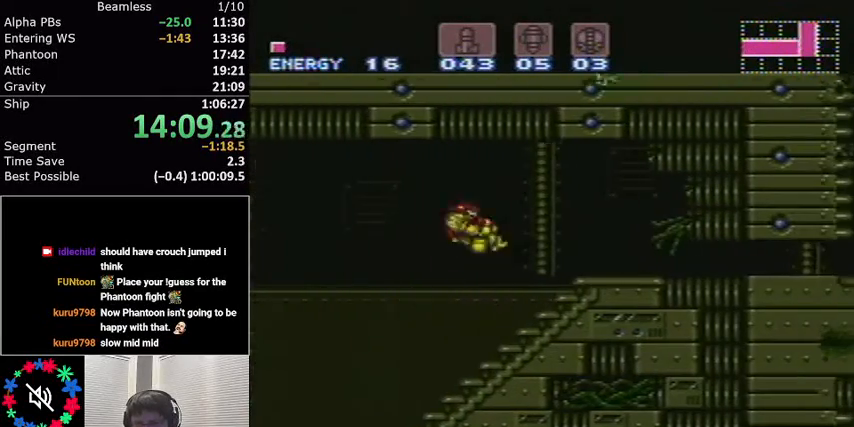
{"buttons": ["A", "L1", "DPAD_DOWN"], "events": [[34, "A", "down"], [34, "DPAD_RIGHT", "up"], [134, "DPAD_DOWN", "down"], [234, "DPAD_DOWN", "up"], [267, "DPAD_DOWN", "down"], [434, "DPAD_DOWN", "up"], [434, "DPAD_RIGHT", "down"], [468, "DPAD_DOWN", "down"], [468, "DPAD_RIGHT", "up"]]}
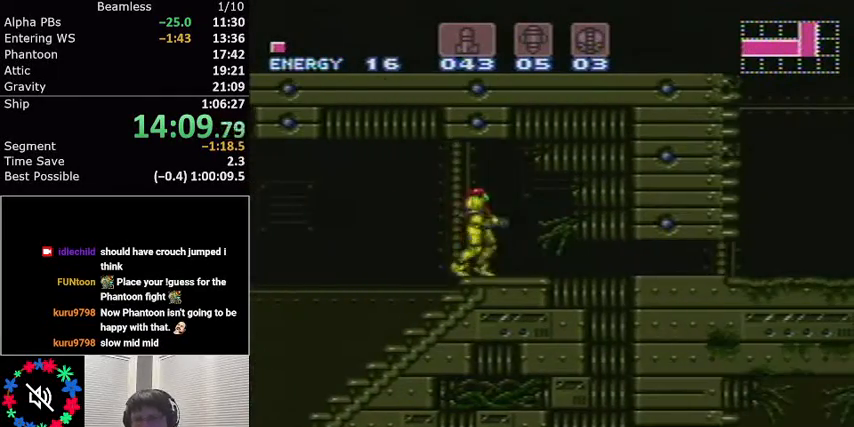
{"buttons": ["L1", "DPAD_RIGHT"], "events": [[33, "DPAD_DOWN", "up"], [67, "DPAD_DOWN", "down"], [200, "DPAD_DOWN", "up"], [200, "DPAD_RIGHT", "down"], [267, "A", "up"]]}
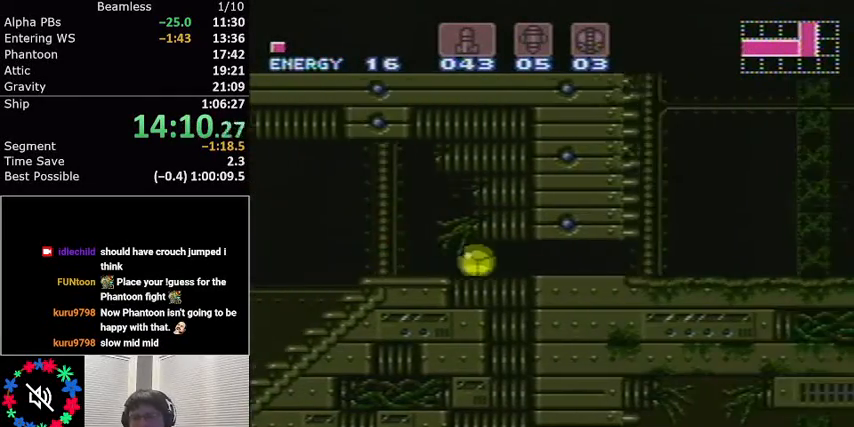
{"buttons": ["L1", "DPAD_RIGHT"], "events": [[134, "B", "down"], [267, "B", "up"]]}
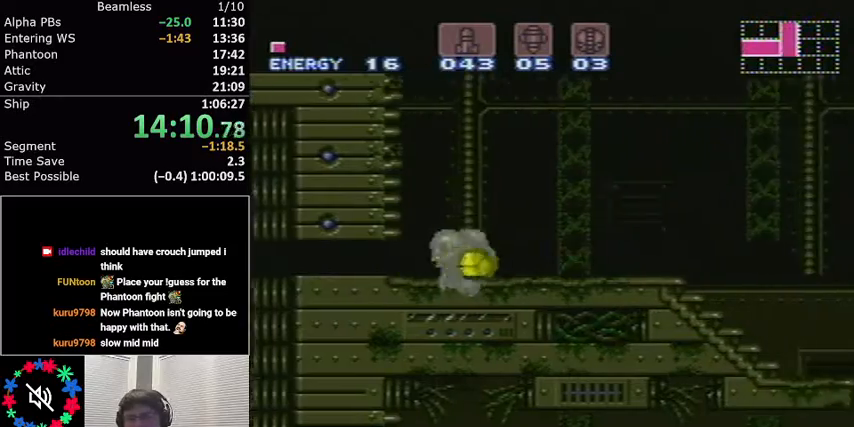
{"buttons": ["L1", "DPAD_RIGHT"], "events": []}
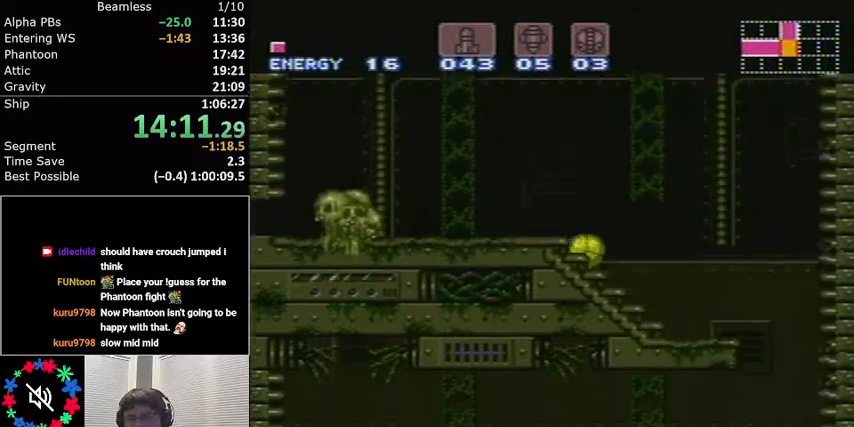
{"buttons": ["L1"], "events": [[434, "DPAD_RIGHT", "up"], [468, "DPAD_UP", "down"], [501, "DPAD_UP", "up"]]}
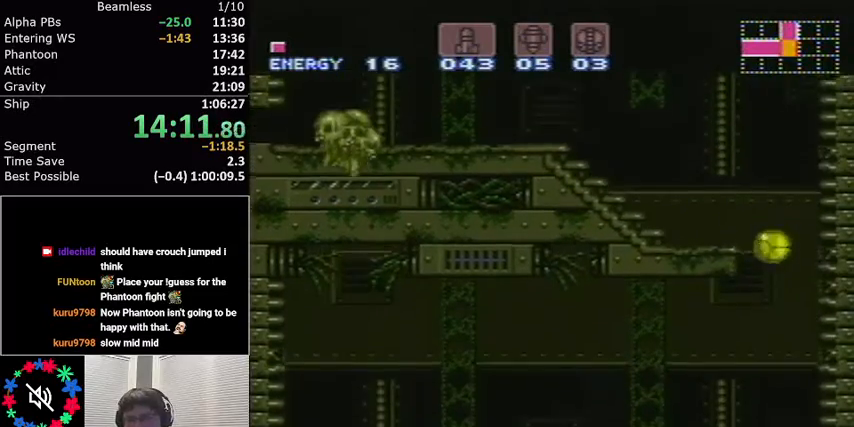
{"buttons": ["L1", "DPAD_LEFT"], "events": [[33, "DPAD_LEFT", "down"], [400, "Y", "down"], [467, "Y", "up"]]}
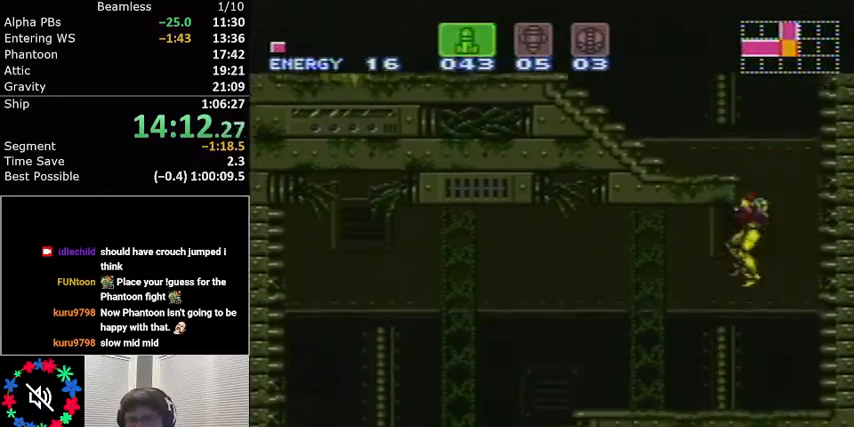
{"buttons": ["L1", "DPAD_LEFT"], "events": [[101, "Y", "down"], [167, "Y", "up"], [234, "Y", "down"], [334, "Y", "up"]]}
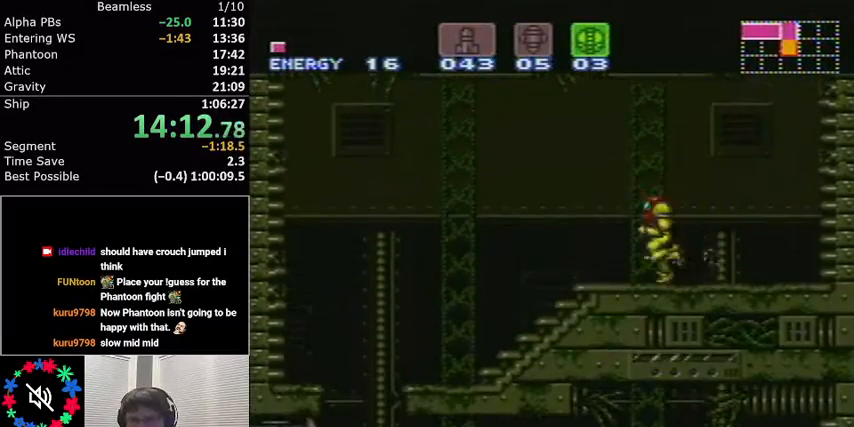
{"buttons": ["L1", "DPAD_DOWN"], "events": [[267, "DPAD_LEFT", "up"], [334, "DPAD_DOWN", "down"], [400, "DPAD_DOWN", "up"], [467, "DPAD_DOWN", "down"]]}
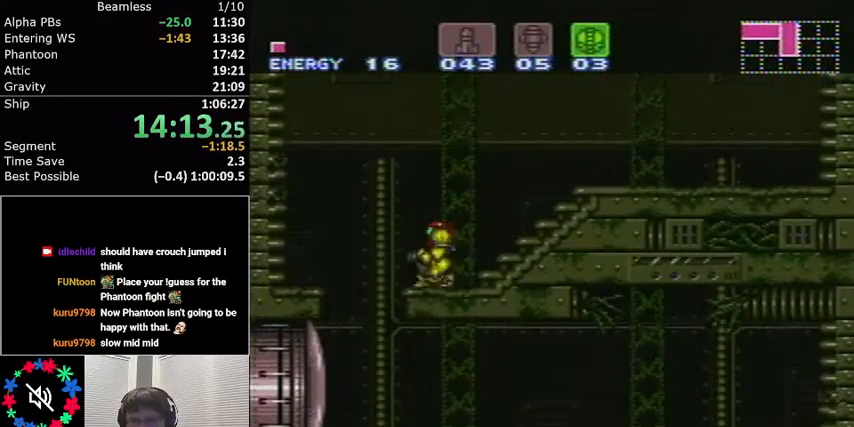
{"buttons": ["L1"], "events": [[167, "DPAD_DOWN", "up"], [167, "X", "down"], [234, "DPAD_LEFT", "down"], [334, "X", "up"], [367, "DPAD_LEFT", "up"], [467, "DPAD_LEFT", "down"], [501, "DPAD_LEFT", "up"]]}
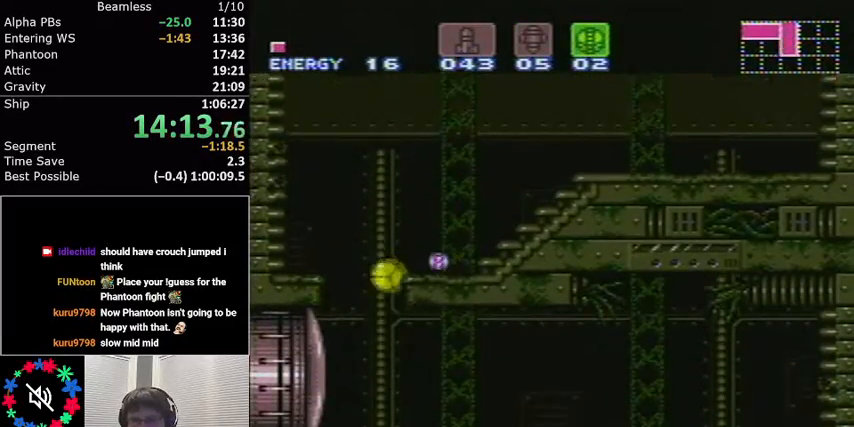
{"buttons": ["L1", "DPAD_DOWN"], "events": [[33, "B", "down"], [100, "DPAD_UP", "down"], [133, "B", "up"], [200, "DPAD_UP", "up"], [300, "DPAD_DOWN", "down"], [367, "X", "down"], [500, "X", "up"]]}
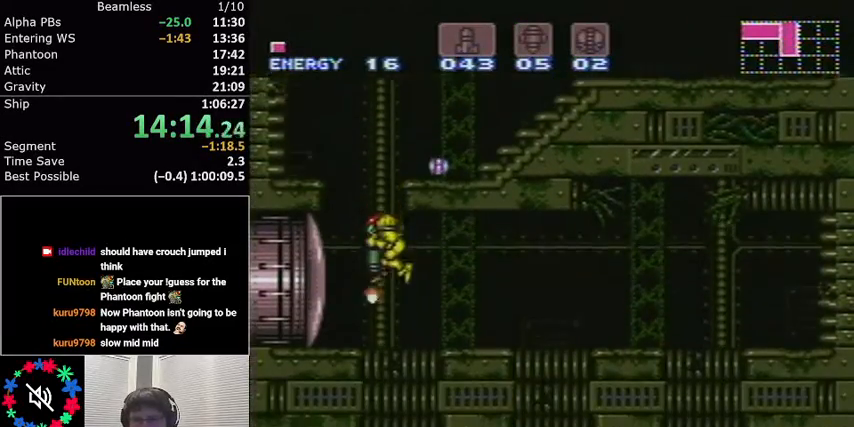
{"buttons": ["L1", "DPAD_RIGHT"], "events": [[100, "X", "down"], [167, "X", "up"], [267, "X", "down"], [367, "DPAD_DOWN", "up"], [367, "DPAD_RIGHT", "down"], [367, "X", "up"], [400, "DPAD_RIGHT", "up"], [434, "DPAD_RIGHT", "down"]]}
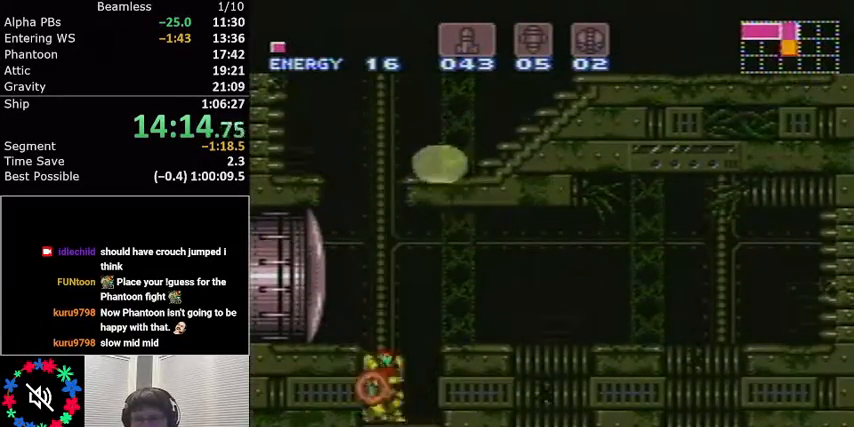
{"buttons": ["L1", "DPAD_DOWN"], "events": [[133, "DPAD_RIGHT", "up"], [233, "DPAD_DOWN", "down"], [333, "DPAD_DOWN", "up"], [367, "DPAD_DOWN", "down"]]}
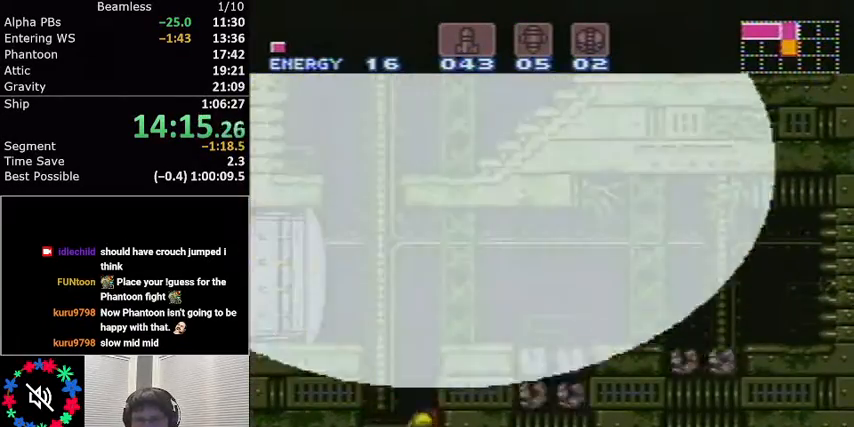
{"buttons": ["Y", "L1", "DPAD_RIGHT"], "events": [[33, "DPAD_DOWN", "up"], [134, "DPAD_RIGHT", "down"], [434, "Y", "down"]]}
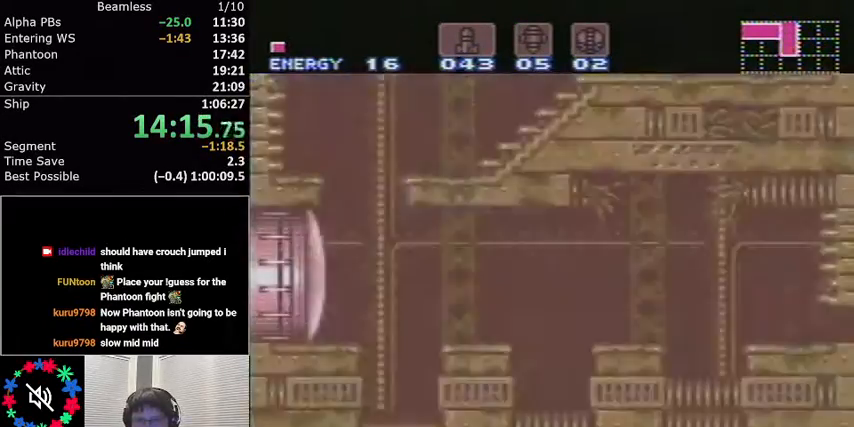
{"buttons": ["L1", "DPAD_RIGHT"], "events": [[33, "Y", "up"], [133, "Y", "down"], [333, "Y", "up"]]}
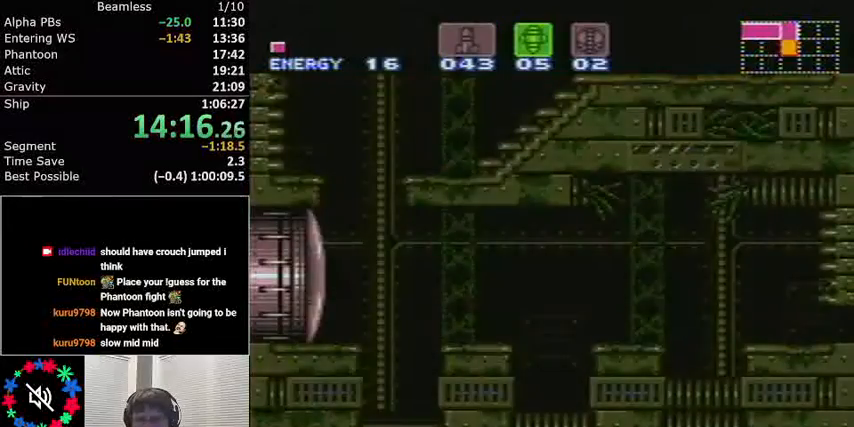
{"buttons": ["L1", "DPAD_LEFT"], "events": [[434, "DPAD_RIGHT", "up"], [467, "DPAD_LEFT", "down"]]}
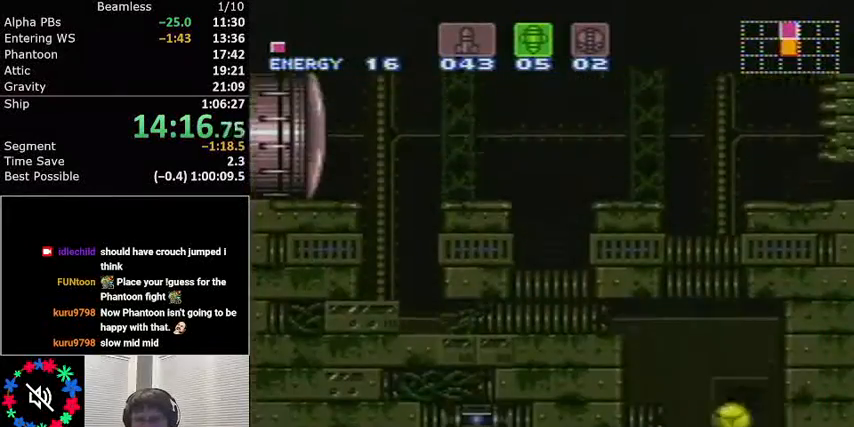
{"buttons": ["L1", "DPAD_LEFT"], "events": [[300, "DPAD_LEFT", "up"], [300, "DPAD_UP", "down"], [433, "DPAD_LEFT", "down"], [433, "DPAD_UP", "up"]]}
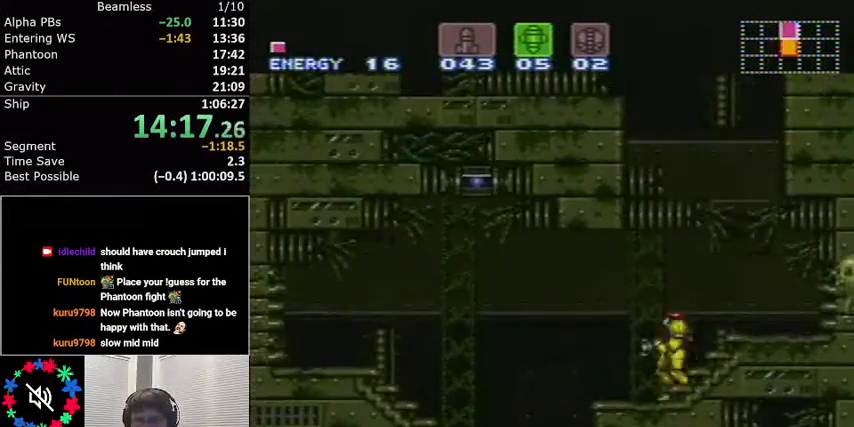
{"buttons": ["L1"], "events": [[200, "A", "down"], [267, "A", "up"], [300, "DPAD_DOWN", "down"], [300, "DPAD_LEFT", "up"], [334, "DPAD_DOWN", "up"], [334, "DPAD_RIGHT", "down"], [334, "X", "down"], [434, "X", "up"], [501, "DPAD_RIGHT", "up"]]}
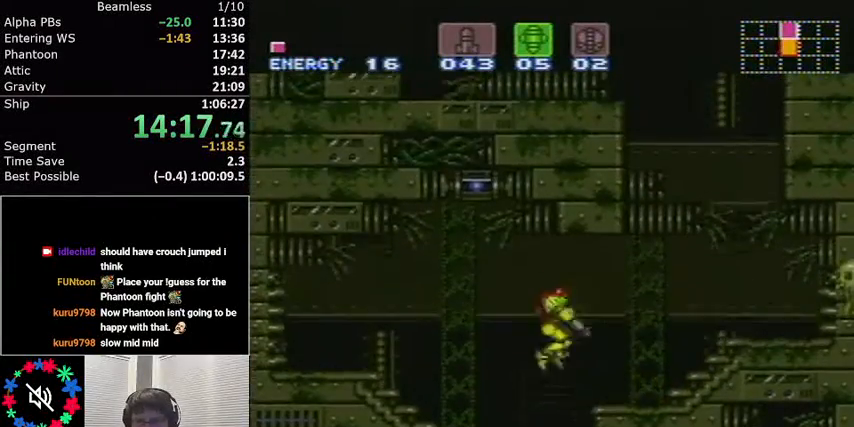
{"buttons": ["L1"], "events": [[233, "DPAD_LEFT", "down"], [333, "DPAD_DOWN", "down"], [333, "DPAD_LEFT", "up"], [433, "X", "down"], [500, "DPAD_DOWN", "up"], [500, "X", "up"]]}
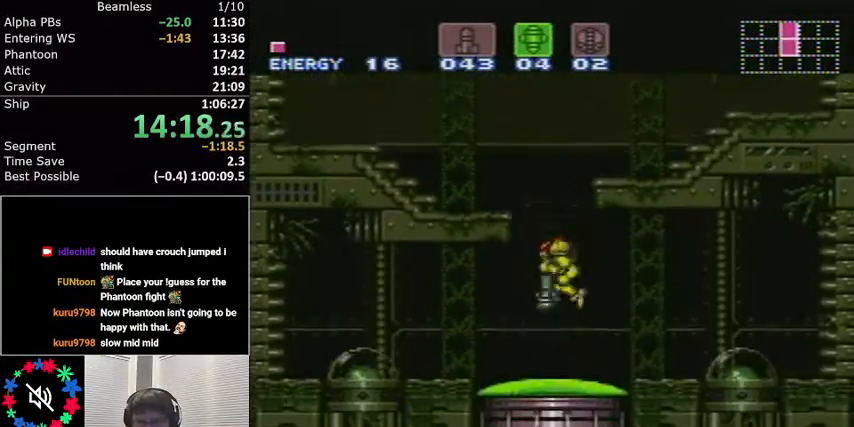
{"buttons": ["L1", "DPAD_LEFT"], "events": [[200, "A", "down"], [267, "DPAD_LEFT", "down"], [334, "A", "up"]]}
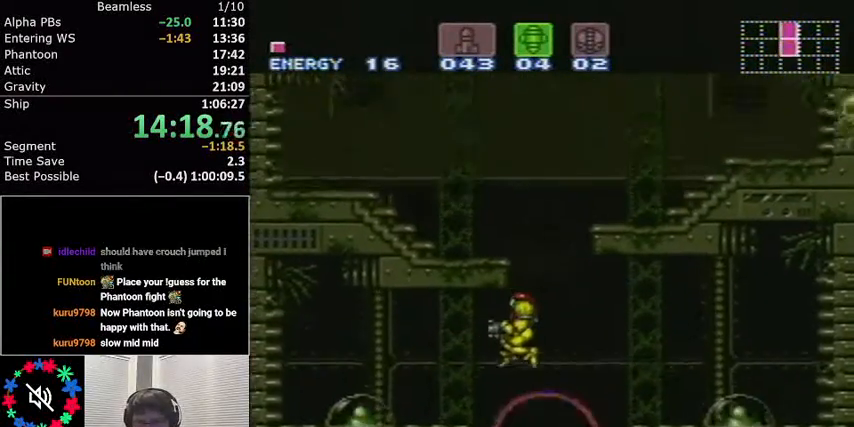
{"buttons": ["L1"], "events": [[133, "DPAD_LEFT", "up"]]}
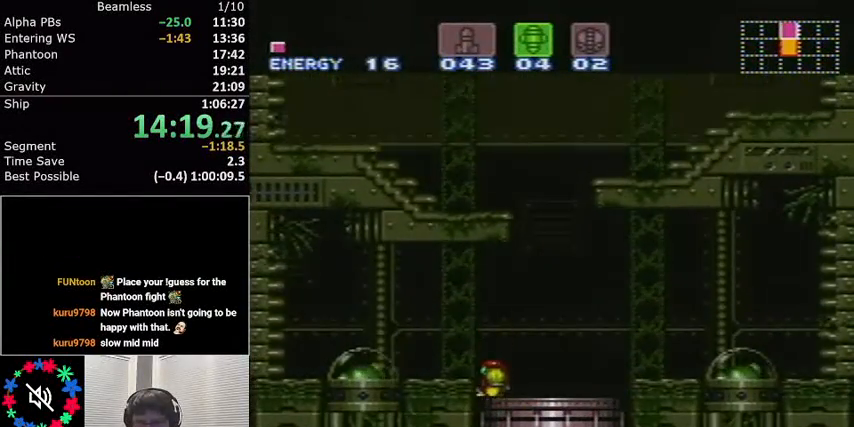
{"buttons": ["L1", "DPAD_LEFT"], "events": [[167, "DPAD_LEFT", "down"]]}
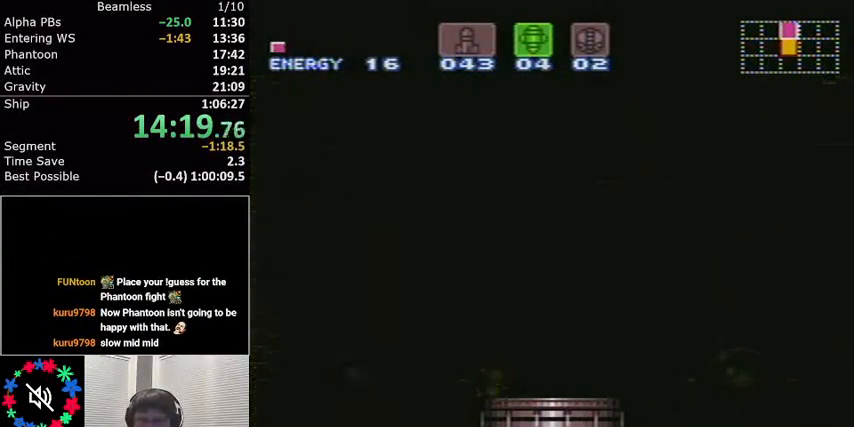
{"buttons": ["L1", "DPAD_LEFT"], "events": [[266, "DPAD_LEFT", "up"], [266, "L1", "up"], [333, "DPAD_LEFT", "down"], [333, "L1", "down"]]}